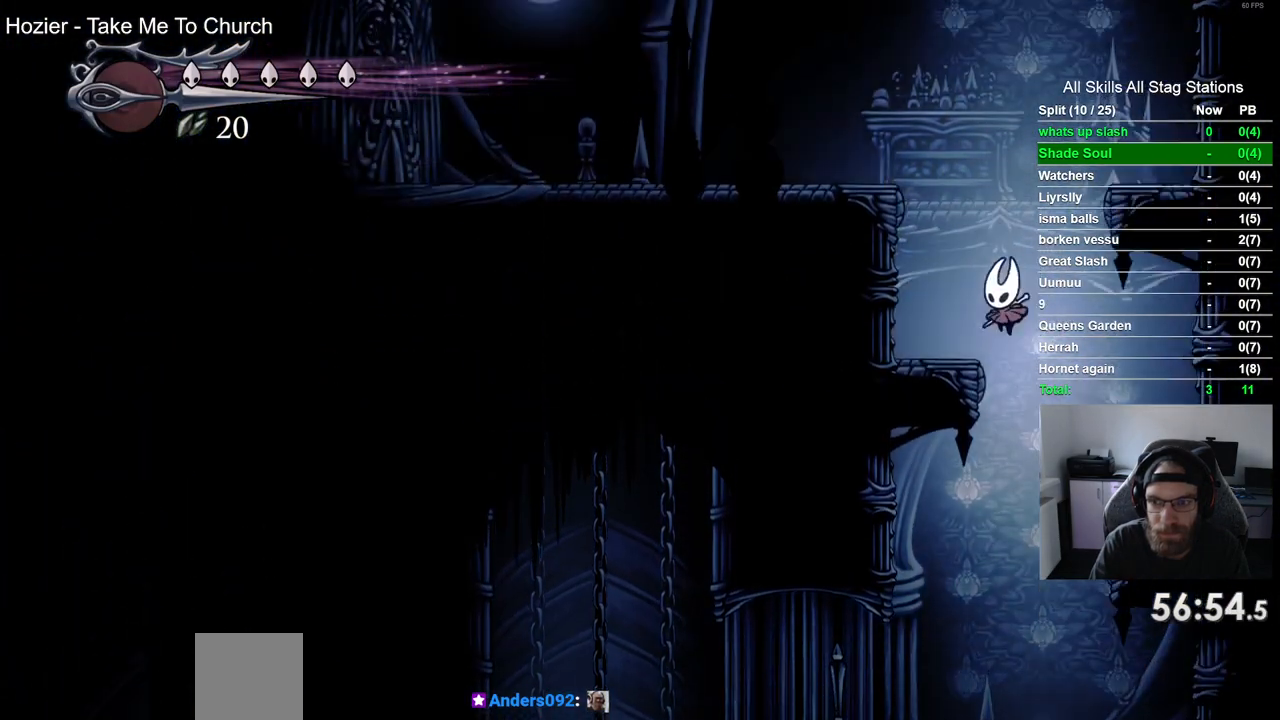
Gameplay with a controller (PlayStation layout); each line is a JSON object with the inputs held at the frame after it. "events" lists button and stick changes between this image and that frame as [ms after this image, input, new state], when the widget could be followed in between.
{"buttons": ["CROSS", "DPAD_LEFT"], "left_stick": "center", "right_stick": "center", "events": [[33, "CROSS", "up"], [283, "CROSS", "down"]]}
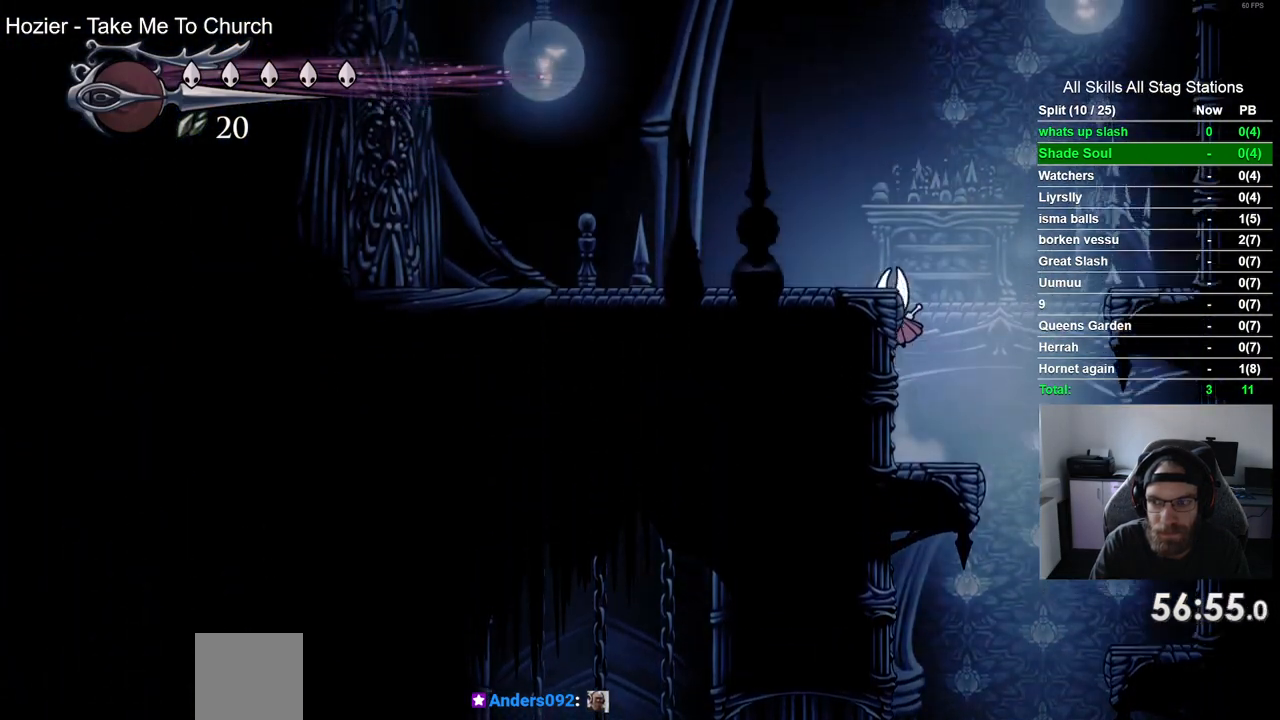
{"buttons": ["DPAD_LEFT"], "left_stick": "center", "right_stick": "center", "events": [[117, "R2", "down"], [133, "CROSS", "up"], [367, "R2", "up"]]}
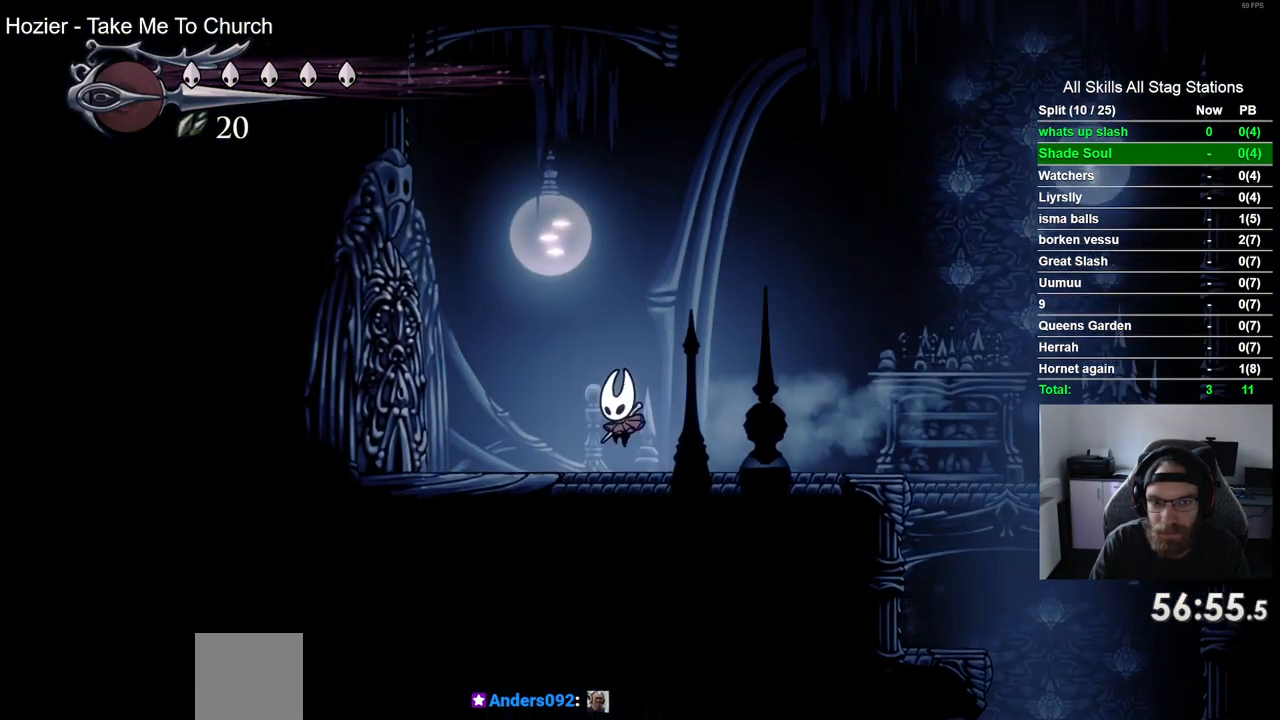
{"buttons": ["DPAD_UP"], "left_stick": "center", "right_stick": "center", "events": [[433, "DPAD_LEFT", "up"], [433, "DPAD_UP", "down"]]}
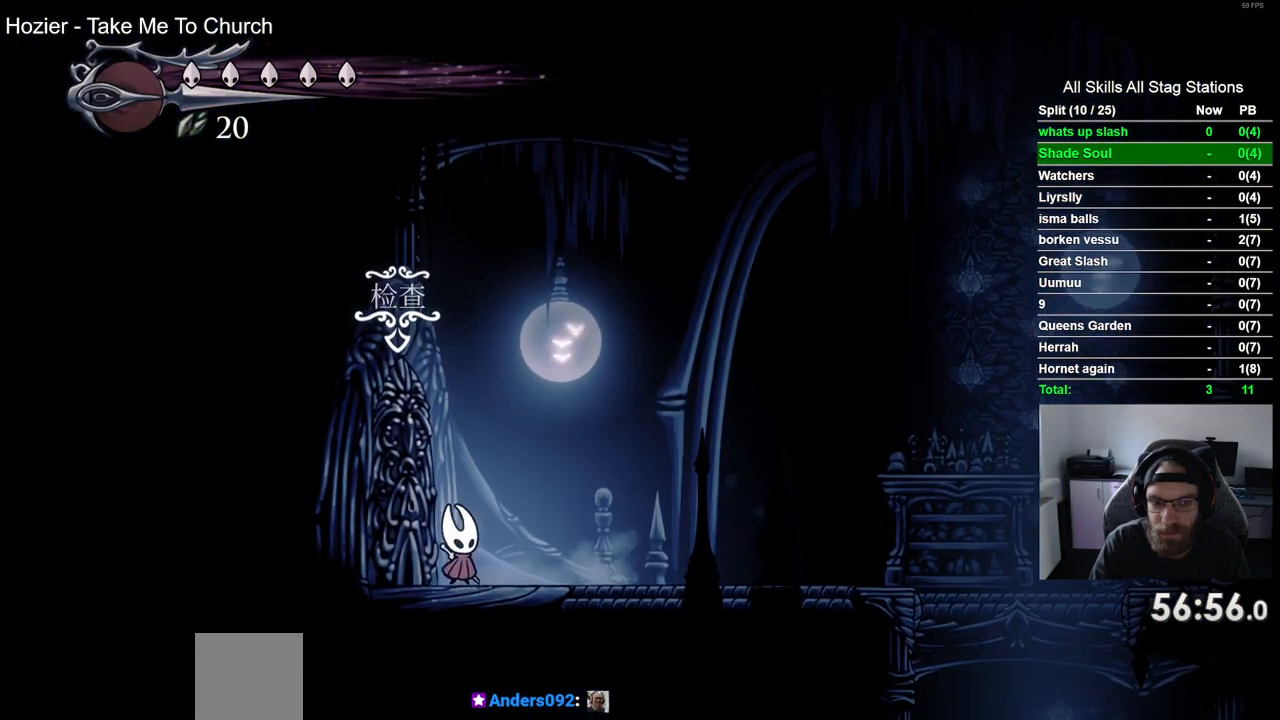
{"buttons": [], "left_stick": "center", "right_stick": "center", "events": [[133, "DPAD_UP", "up"]]}
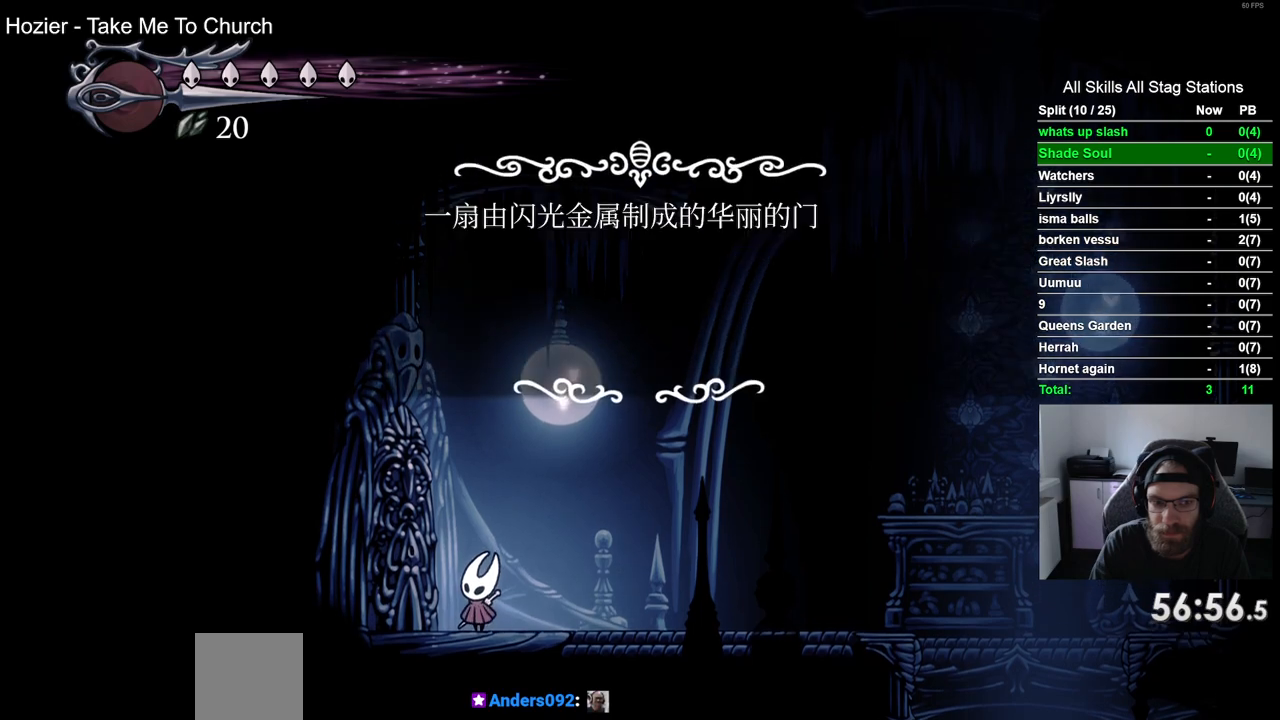
{"buttons": ["CROSS"], "left_stick": "center", "right_stick": "center", "events": [[150, "DPAD_LEFT", "down"], [250, "DPAD_LEFT", "up"], [433, "CROSS", "down"]]}
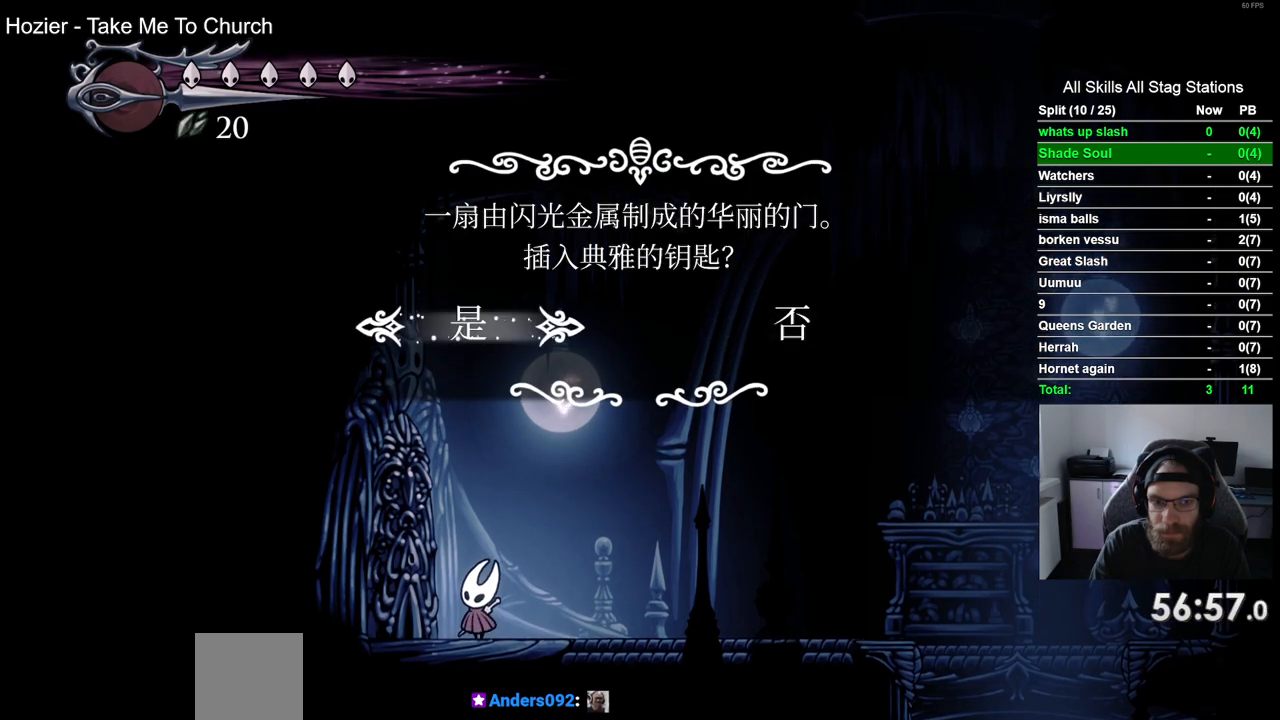
{"buttons": [], "left_stick": "center", "right_stick": "center", "events": [[17, "CROSS", "up"]]}
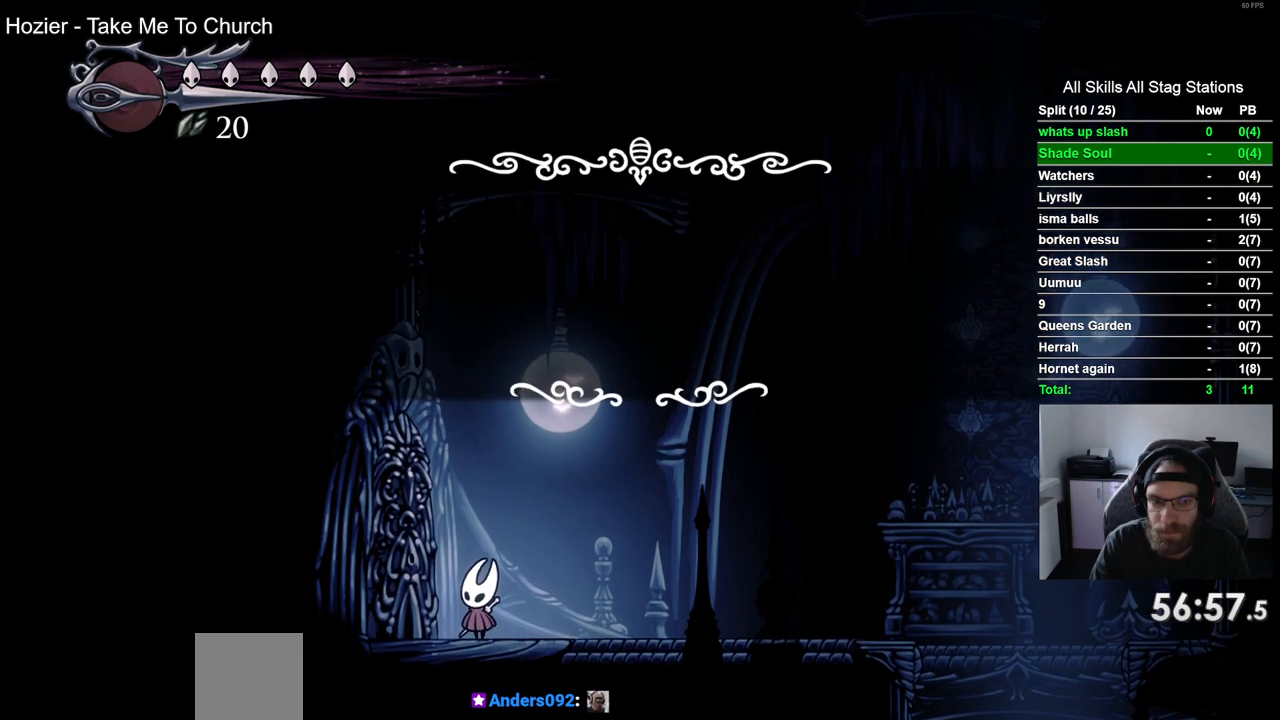
{"buttons": [], "left_stick": "center", "right_stick": "center", "events": [[300, "CROSS", "down"], [433, "CROSS", "up"]]}
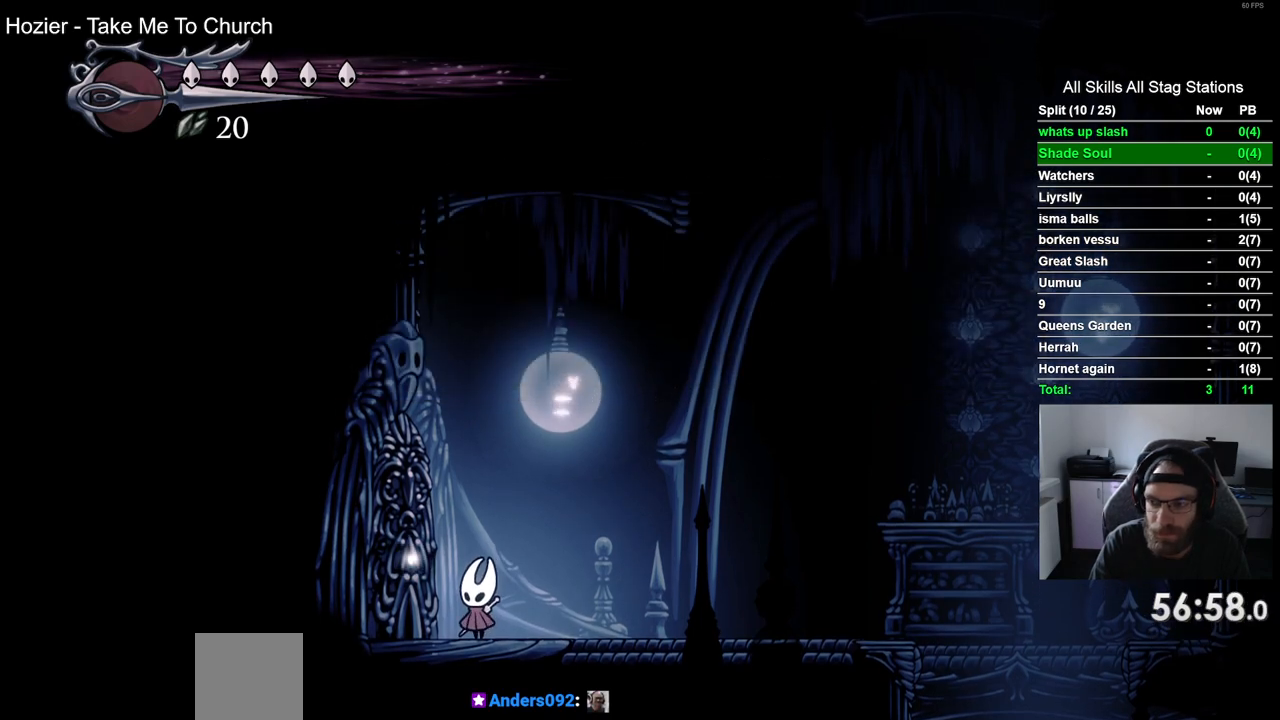
{"buttons": ["CROSS"], "left_stick": "center", "right_stick": "center", "events": [[33, "CROSS", "down"], [150, "CROSS", "up"], [233, "CROSS", "down"], [350, "CROSS", "up"], [450, "CROSS", "down"]]}
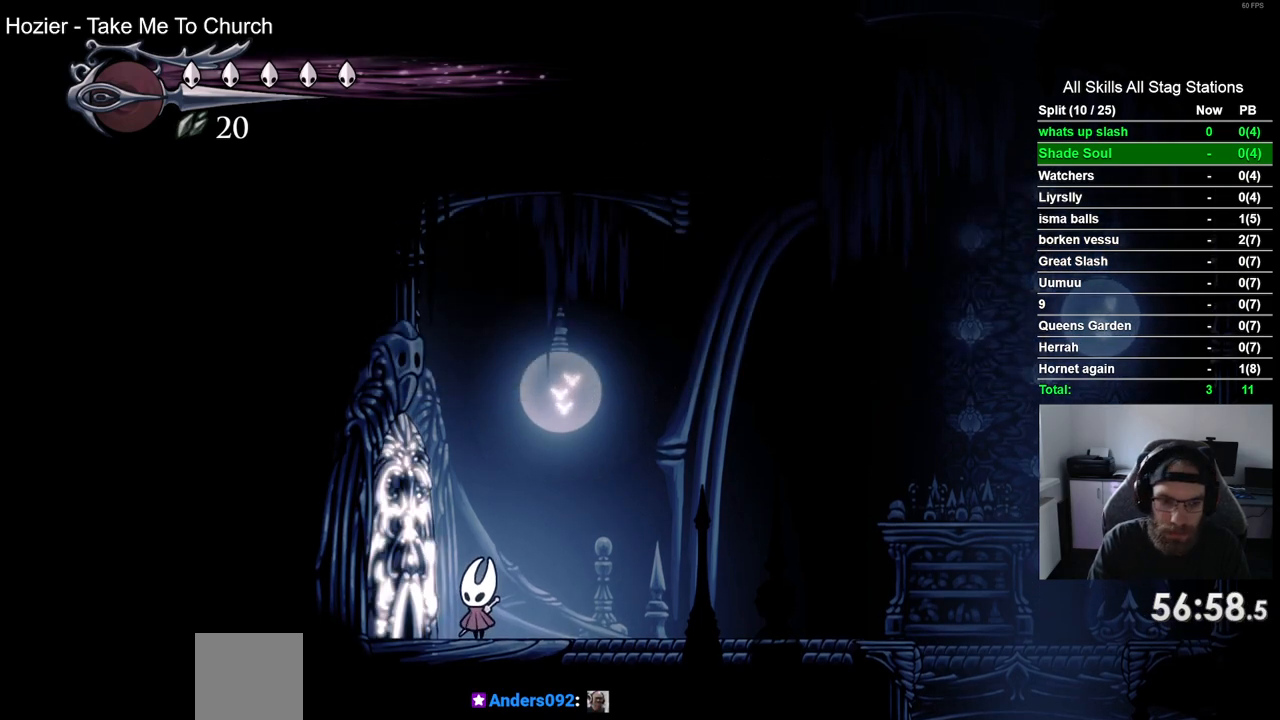
{"buttons": ["DPAD_LEFT"], "left_stick": "center", "right_stick": "center", "events": [[83, "CROSS", "up"], [117, "DPAD_LEFT", "down"], [183, "CROSS", "down"], [283, "CROSS", "up"], [383, "CROSS", "down"], [500, "CROSS", "up"]]}
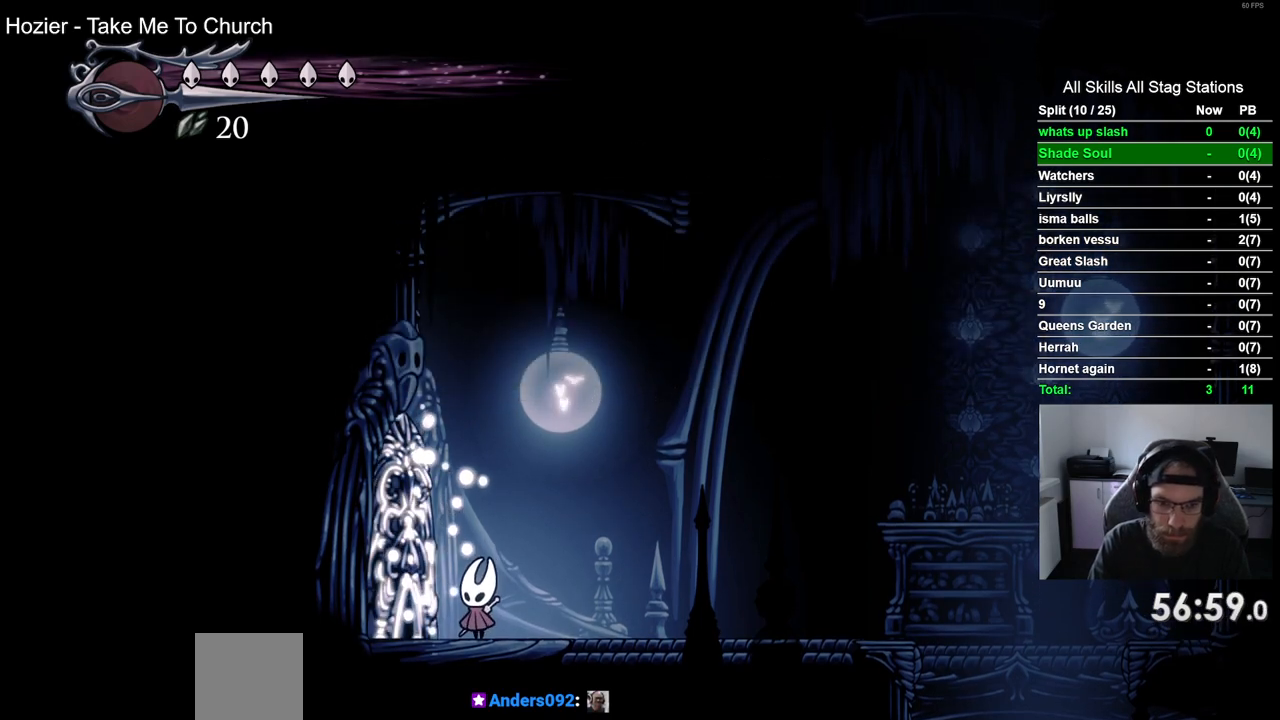
{"buttons": ["CROSS", "DPAD_LEFT"], "left_stick": "center", "right_stick": "center", "events": [[100, "CROSS", "down"], [167, "CROSS", "up"], [267, "CROSS", "down"], [383, "CROSS", "up"], [467, "CROSS", "down"]]}
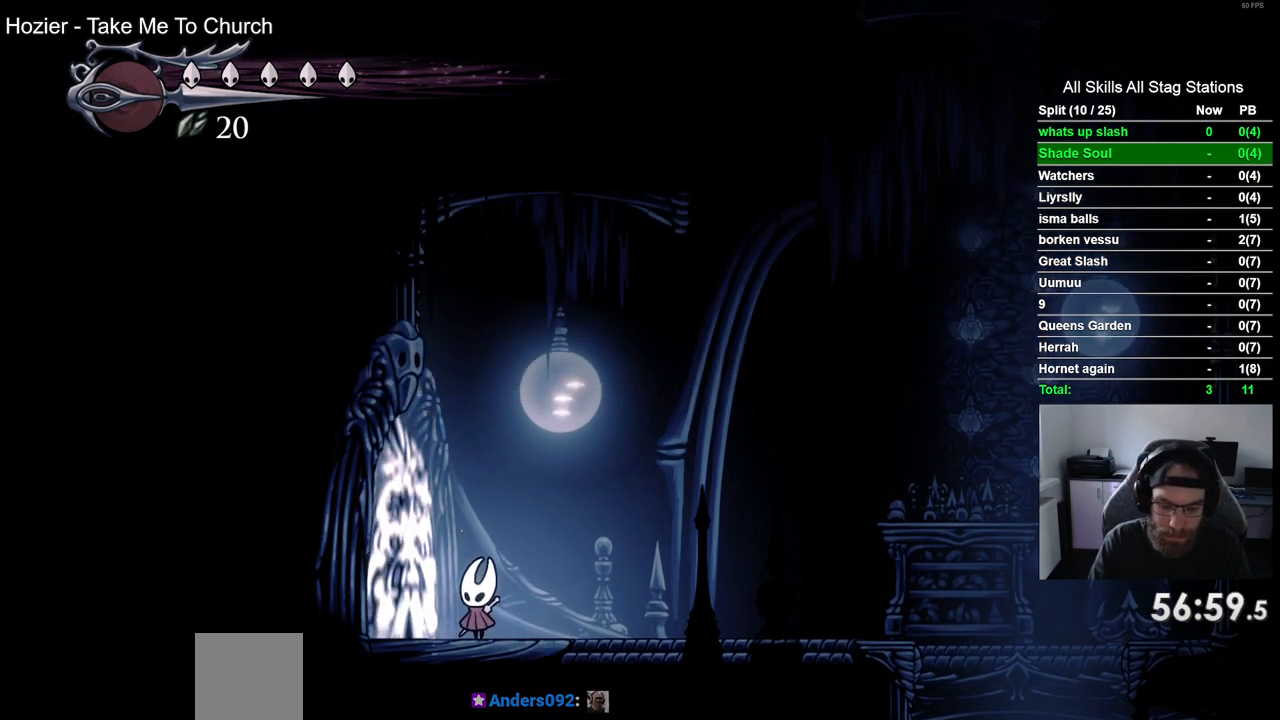
{"buttons": ["R2", "DPAD_LEFT"], "left_stick": "center", "right_stick": "center", "events": [[83, "CROSS", "up"], [400, "R2", "down"]]}